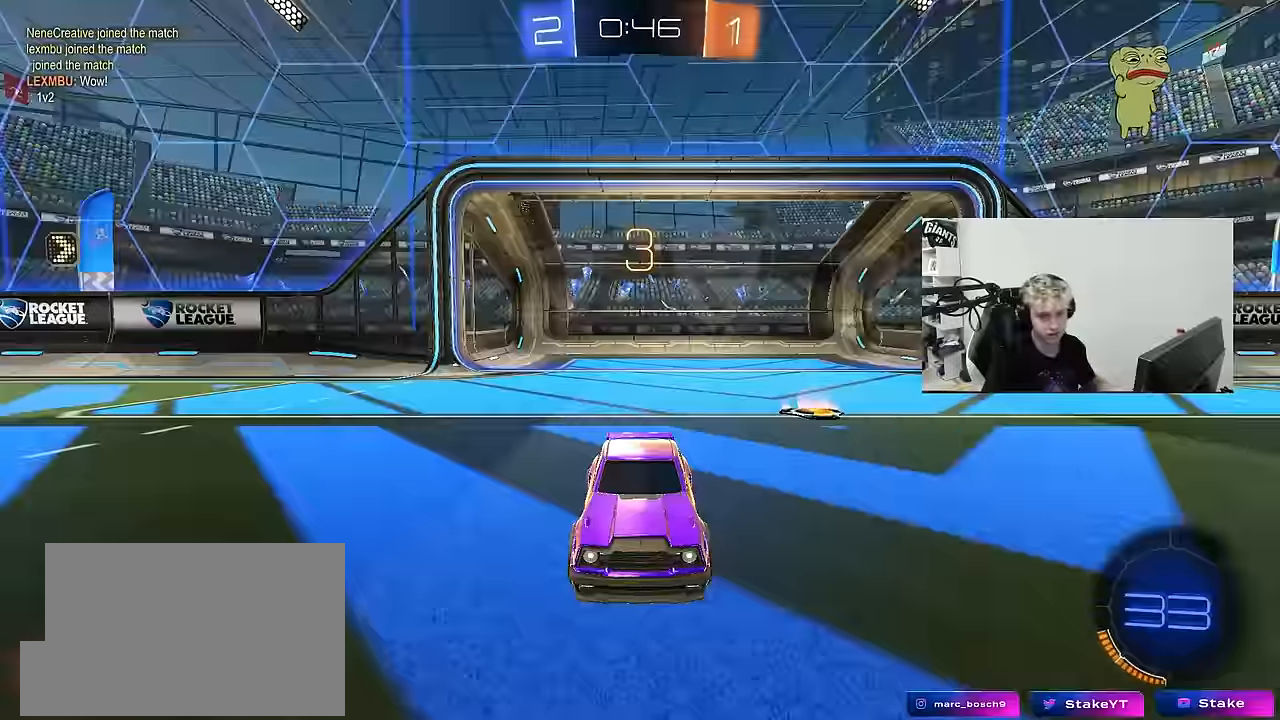
Gameplay with keyboard and mouse; each line is a JSON object with the keys and mouse buttons held at the frame after it. "events" lists presses ("down") and releases ("up") of "1", "2", "3", "4", "5", "a", "alt", "c", "caps_lock", "ctrl", "d", "e", "f", "g", "q", "r", "s", "shift", "space", "t", "tab", "v", "w", "x", "z", "mouse_left", "mouse_wheel" and "mouse_right" between this image and that frame as [ms after this image, input, new state], when the widget could be followed in between. "mouse_left", "mouse_wheel", "mouse_right" = the "left", "wheel", "right" buttons of the "mouse" list. No other keys are recorded. "wheel" means that the mouse wheel is clicked or scrolled. "mouse_move" is the direction in which the mouse moves at that frame (one of eight, or "still"), when it could be read.
{"keys": [], "mouse": ["wheel"], "mouse_move": "up", "events": [[66, "mouse_wheel", "up"], [150, "mouse_wheel", "down"], [350, "mouse_wheel", "up"], [433, "mouse_wheel", "down"]]}
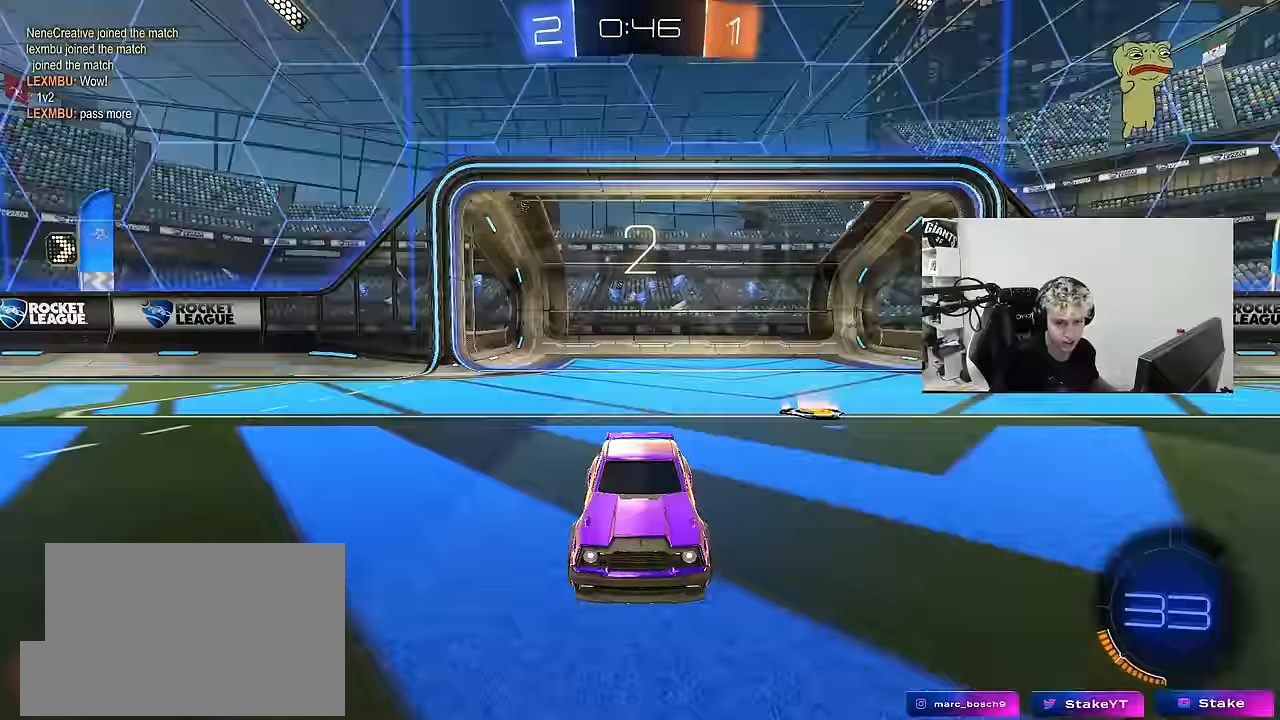
{"keys": ["tab"], "mouse": [], "mouse_move": "down-left", "events": [[83, "mouse_wheel", "up"], [366, "tab", "down"]]}
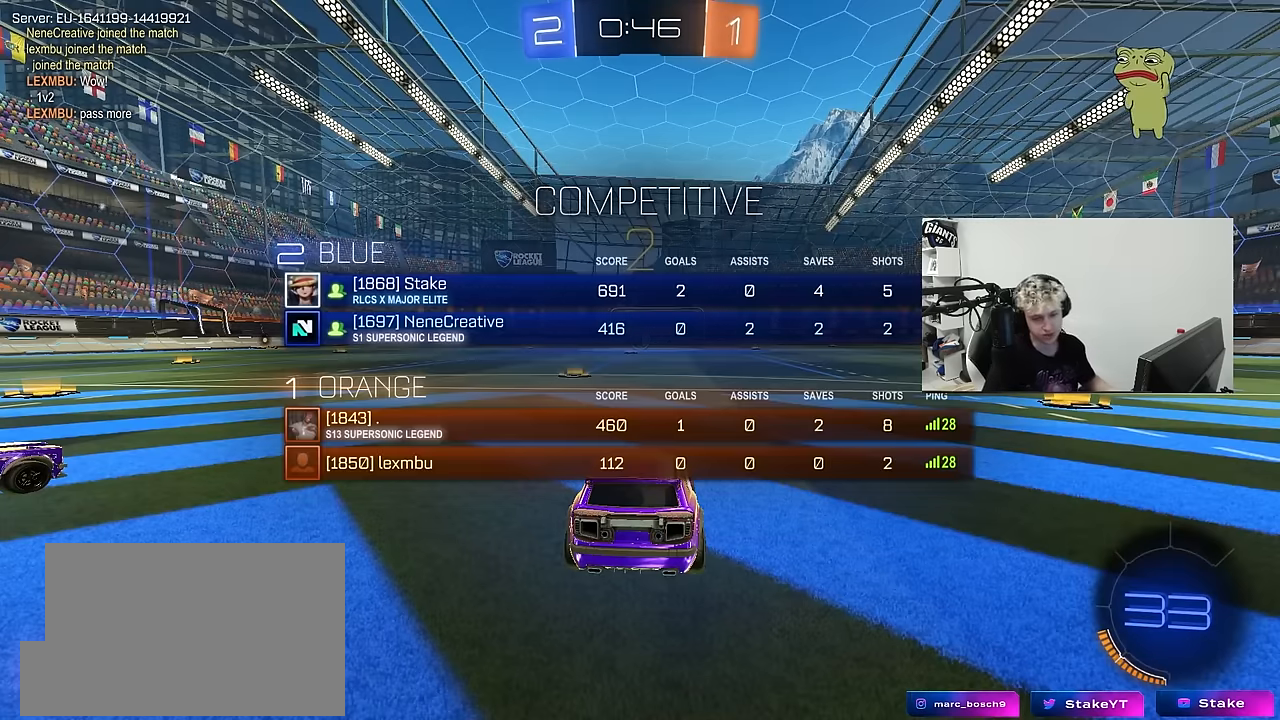
{"keys": ["tab", "w"], "mouse": [], "mouse_move": "still", "events": [[183, "w", "down"], [283, "space", "down"], [466, "space", "up"]]}
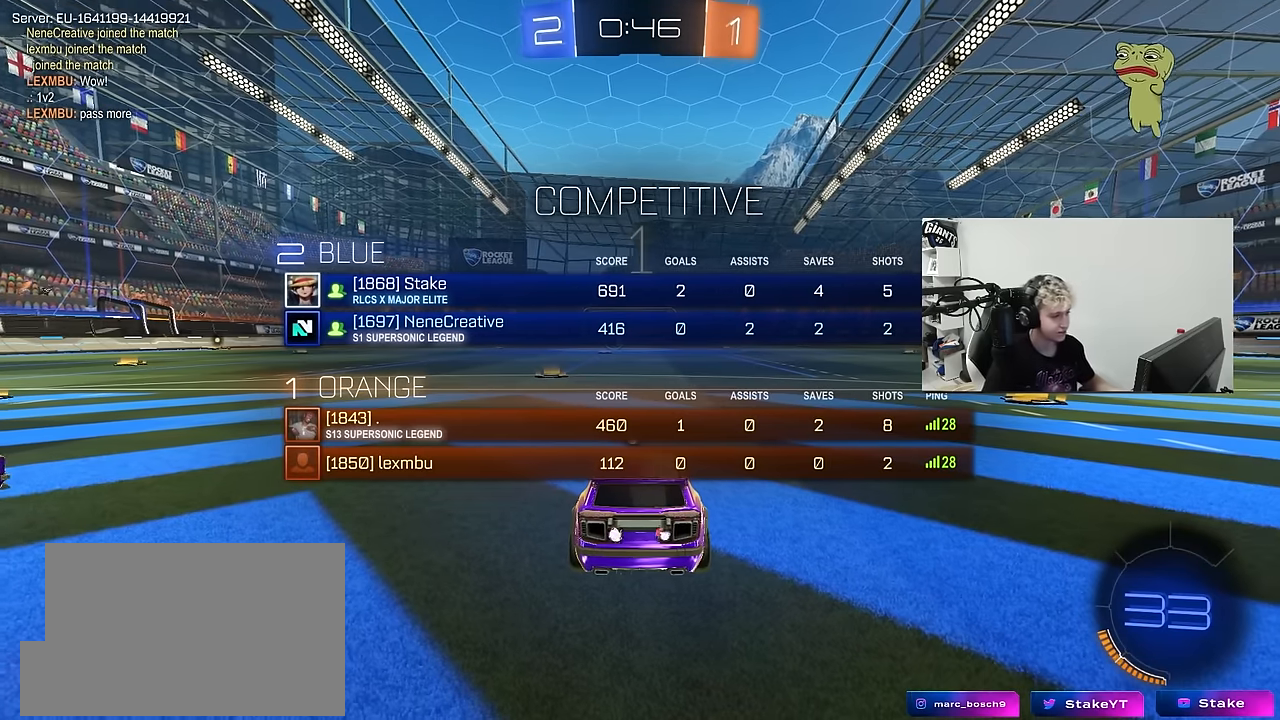
{"keys": ["w"], "mouse": [], "mouse_move": "right", "events": [[66, "space", "down"], [250, "space", "up"], [483, "tab", "up"]]}
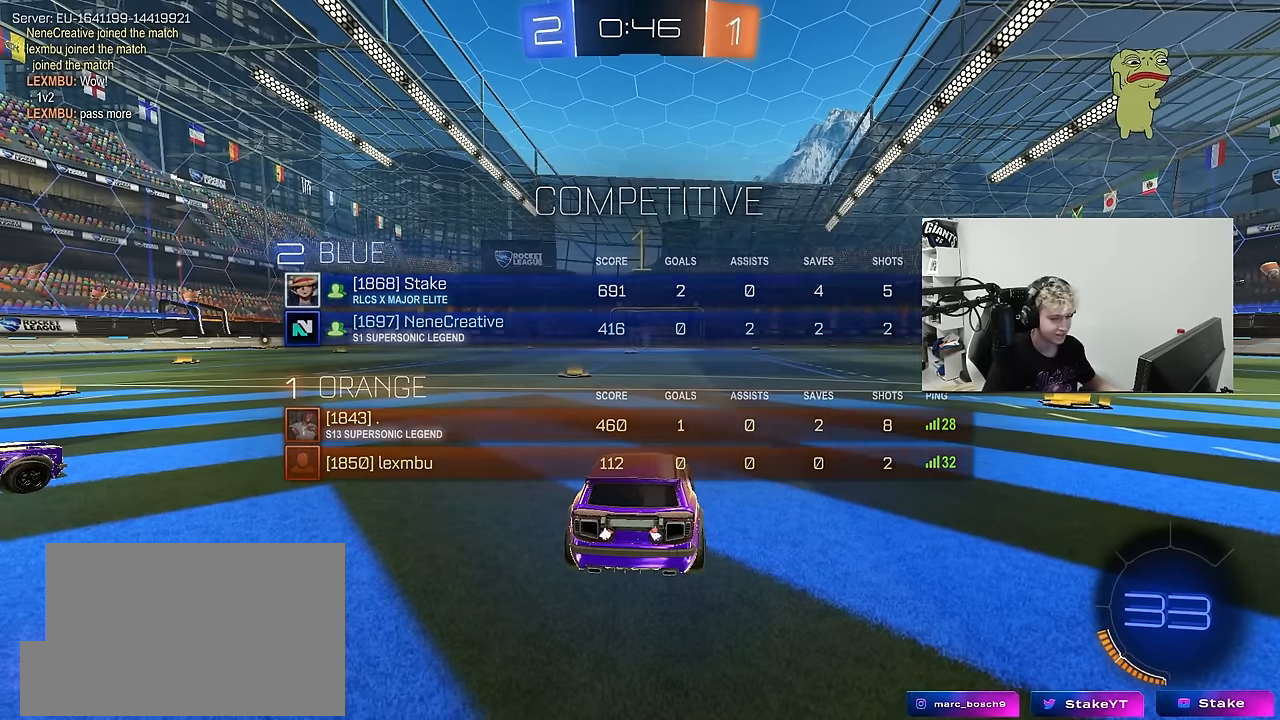
{"keys": ["w"], "mouse": [], "mouse_move": "right", "events": []}
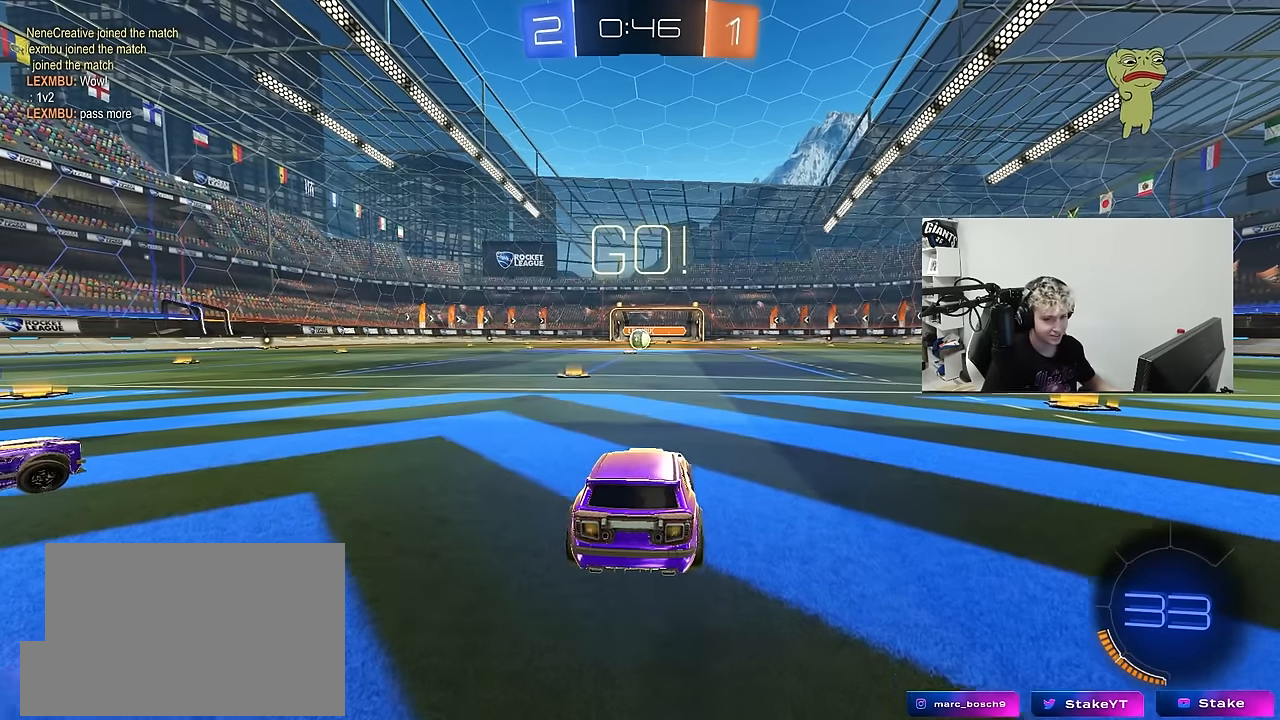
{"keys": ["a", "s", "shift"], "mouse": ["left", "right"], "mouse_move": "still", "events": [[233, "d", "down"], [283, "mouse_right", "down"], [333, "d", "up"], [333, "mouse_left", "down"], [383, "a", "down"], [383, "mouse_right", "up"], [383, "shift", "down"], [433, "mouse_right", "down"], [466, "s", "down"], [466, "w", "up"]]}
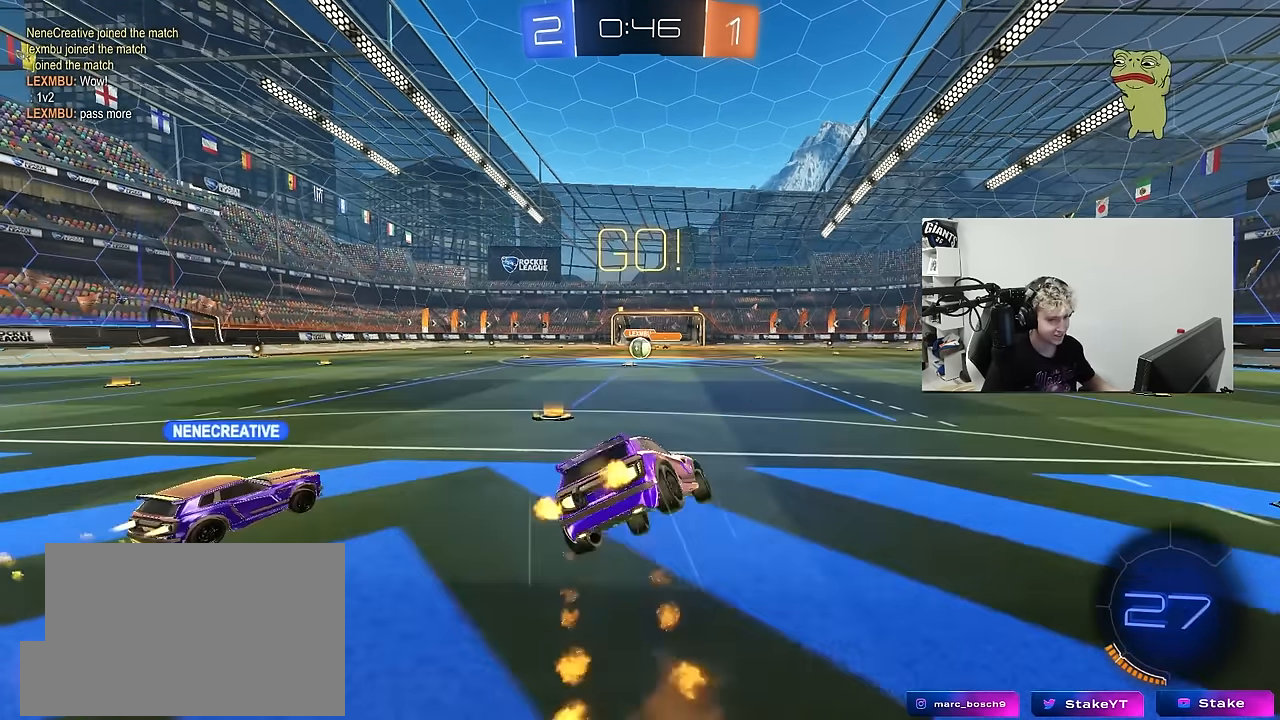
{"keys": ["a", "s", "shift"], "mouse": [], "mouse_move": "still", "events": [[66, "mouse_left", "up"], [116, "mouse_right", "up"], [400, "s", "up"], [483, "s", "down"]]}
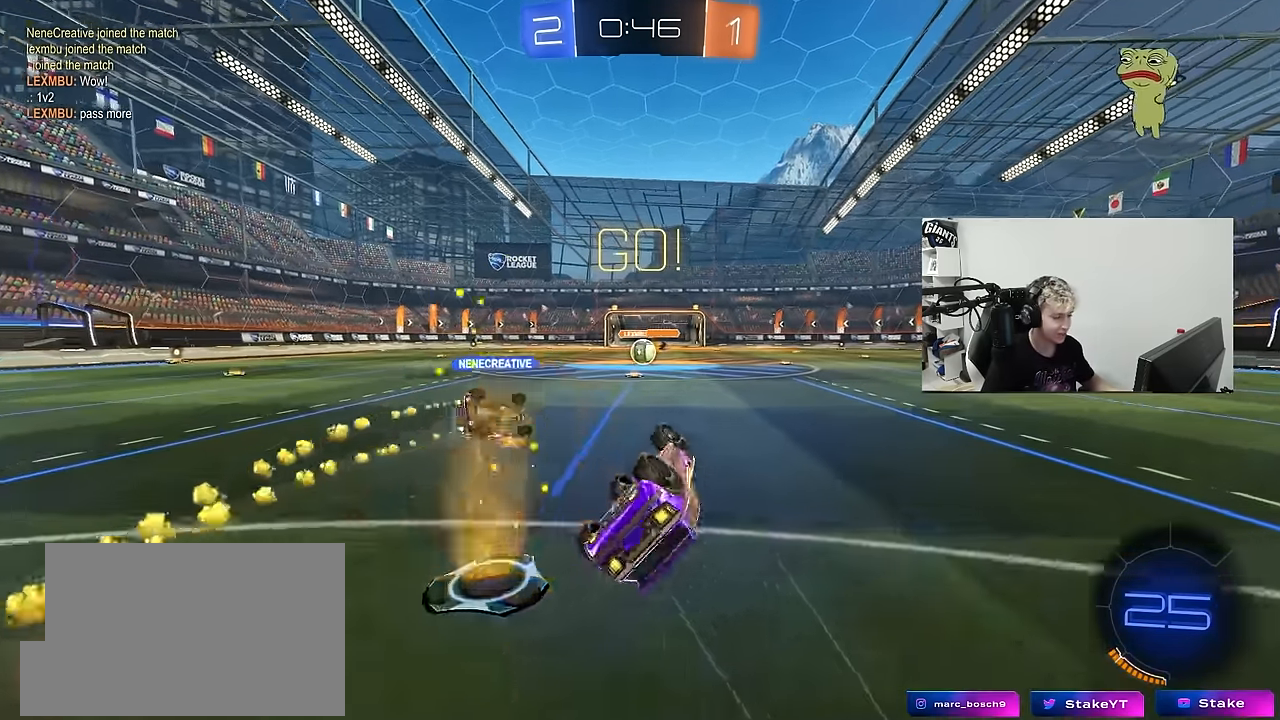
{"keys": ["w"], "mouse": [], "mouse_move": "still", "events": [[216, "shift", "up"], [266, "a", "up"], [266, "s", "up"], [400, "w", "down"]]}
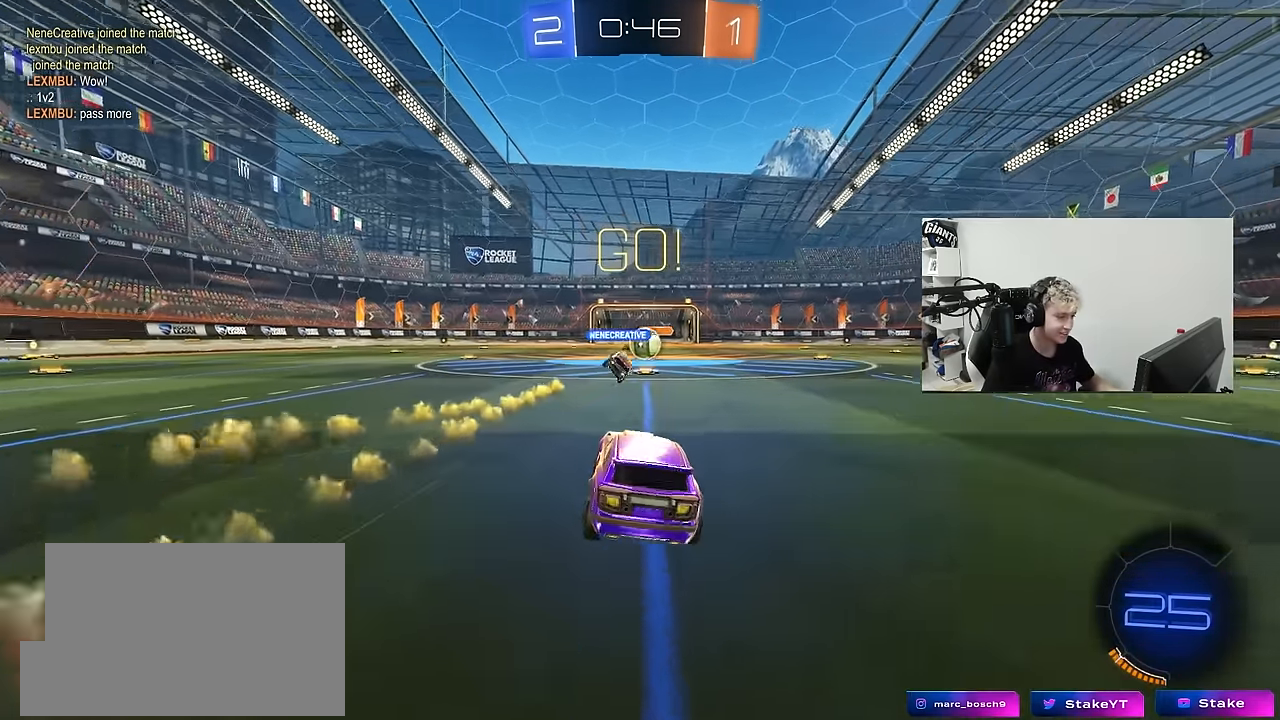
{"keys": ["w"], "mouse": [], "mouse_move": "still", "events": [[100, "d", "down"], [183, "d", "up"]]}
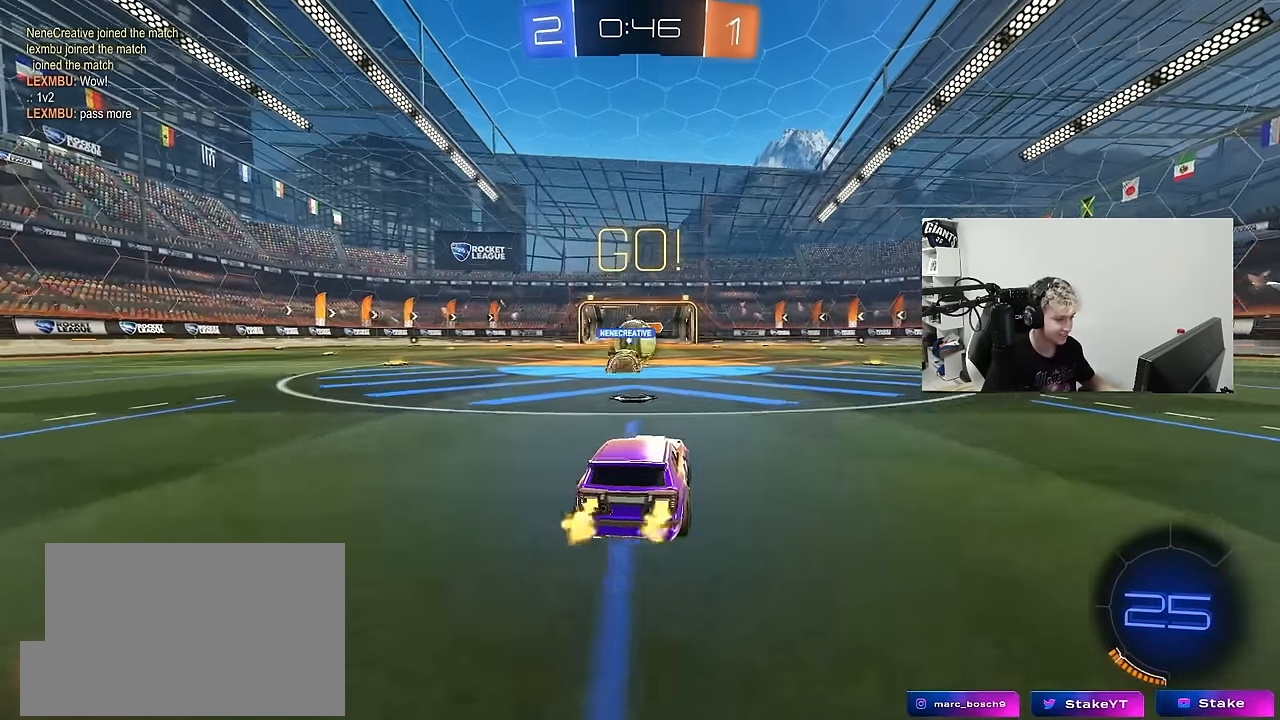
{"keys": ["a"], "mouse": [], "mouse_move": "down-left", "events": [[66, "d", "down"], [200, "a", "down"], [250, "d", "up"], [300, "shift", "down"], [350, "shift", "up"], [400, "w", "up"]]}
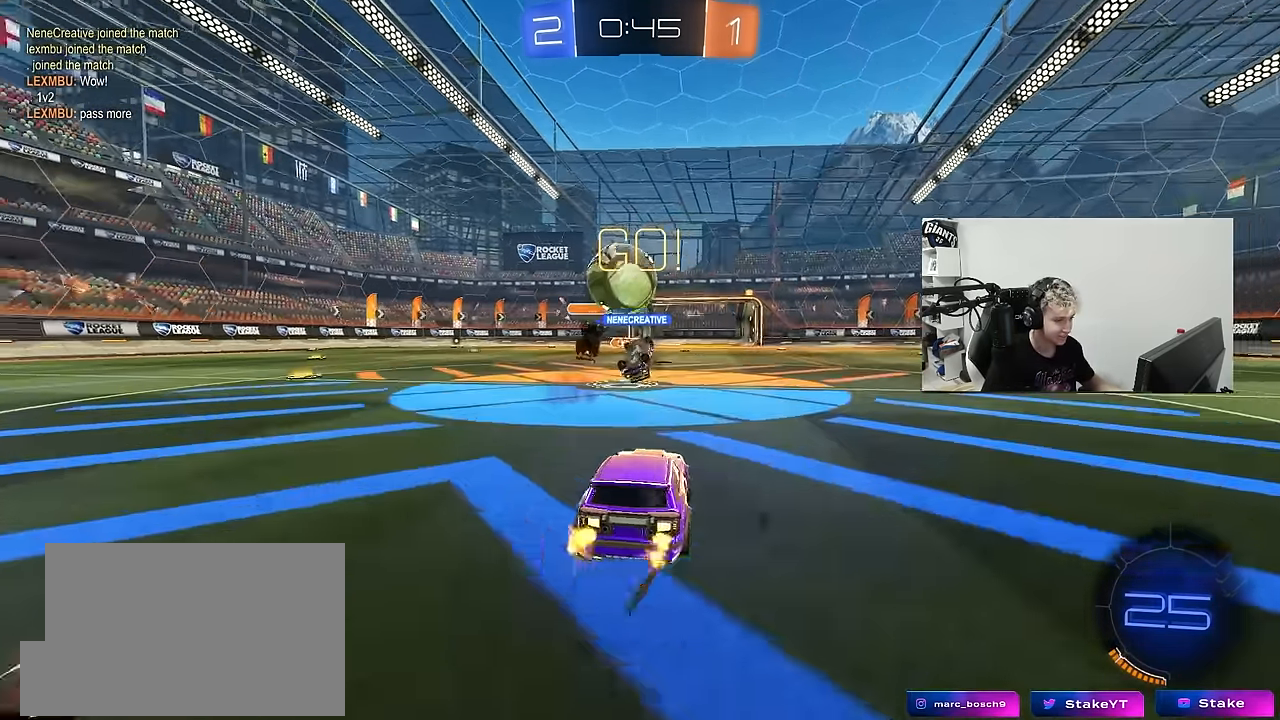
{"keys": [], "mouse": ["left"], "mouse_move": "still", "events": [[83, "mouse_right", "down"], [83, "s", "down"], [133, "a", "up"], [133, "d", "down"], [166, "mouse_left", "down"], [316, "a", "down"], [316, "mouse_right", "up"], [366, "a", "up"], [366, "d", "up"], [366, "s", "up"]]}
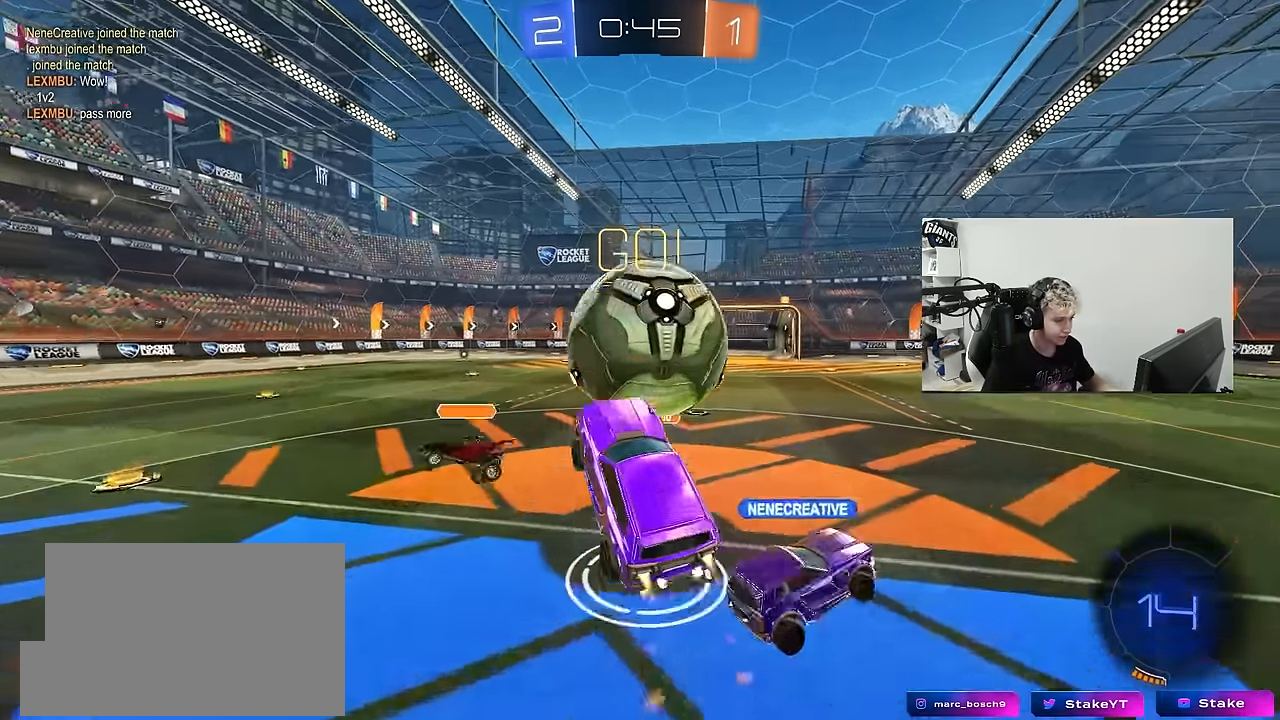
{"keys": ["d", "s", "shift"], "mouse": [], "mouse_move": "up", "events": [[50, "w", "down"], [100, "d", "down"], [100, "mouse_right", "down"], [150, "shift", "down"], [233, "mouse_left", "up"], [233, "s", "down"], [283, "mouse_right", "up"], [283, "w", "up"]]}
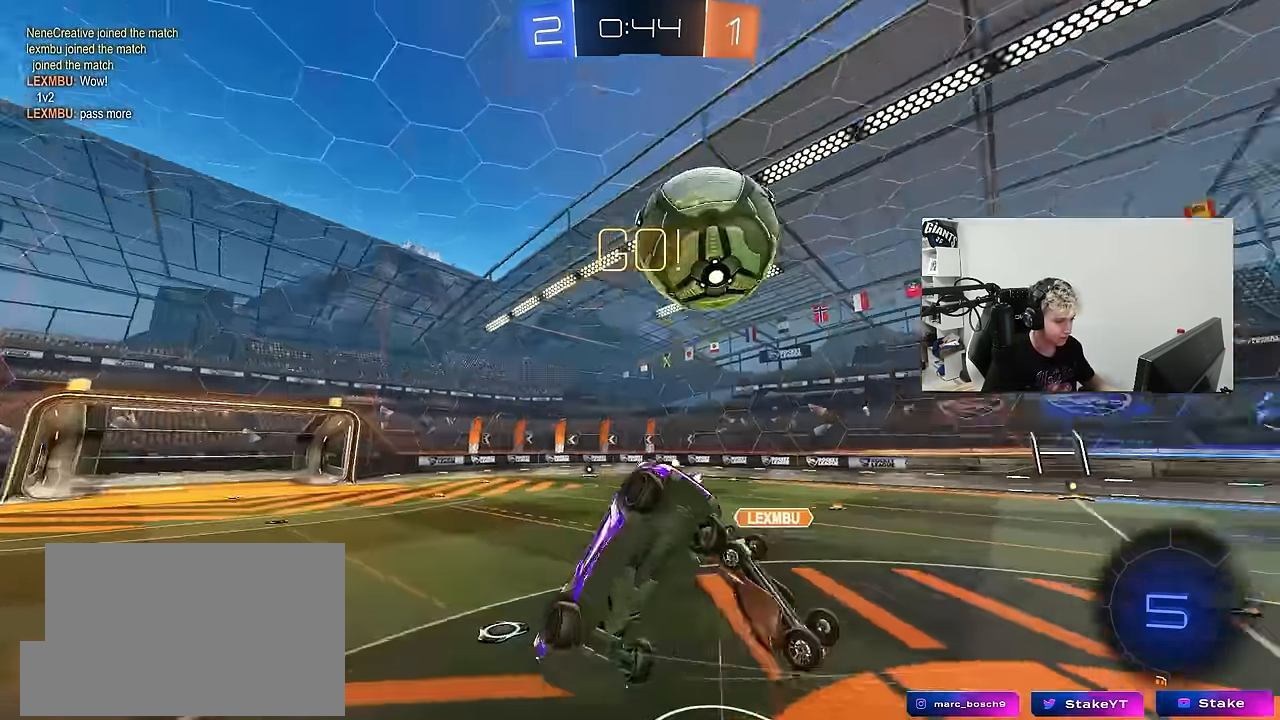
{"keys": ["d", "shift", "w"], "mouse": [], "mouse_move": "still", "events": [[166, "s", "up"], [216, "space", "down"], [350, "space", "up"], [350, "w", "down"]]}
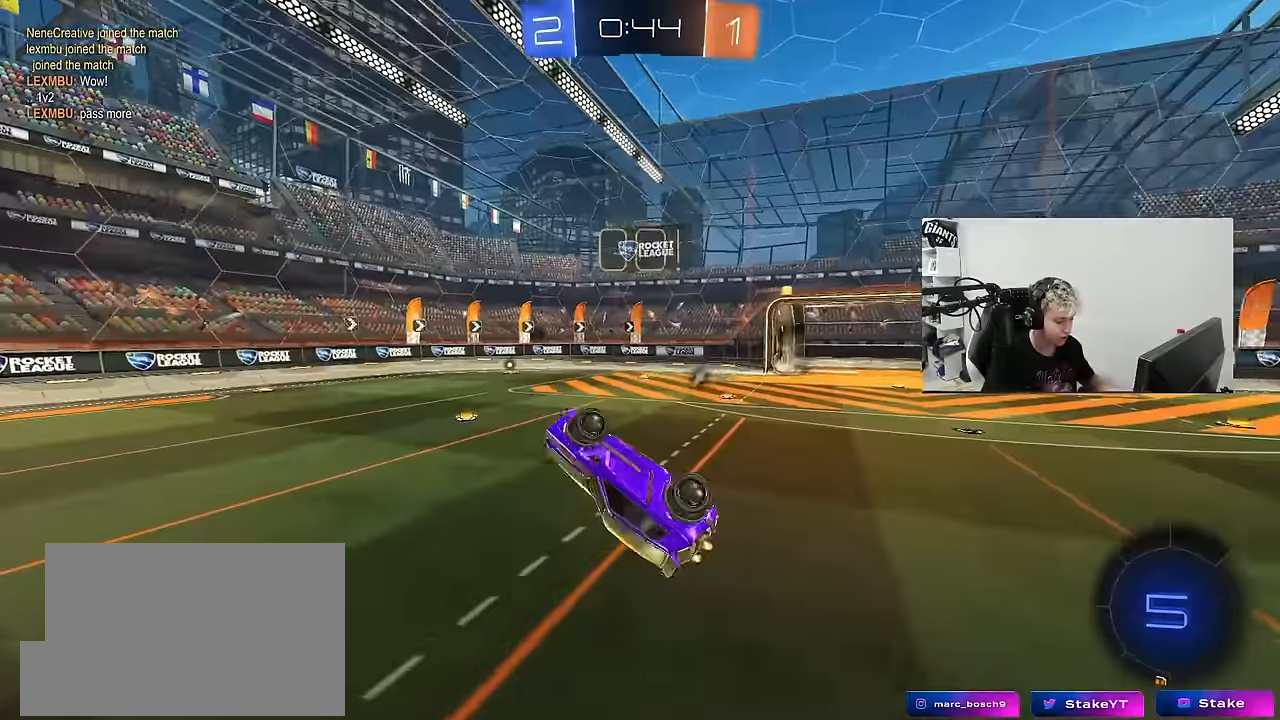
{"keys": ["a"], "mouse": [], "mouse_move": "still", "events": [[134, "shift", "up"], [184, "space", "down"], [217, "w", "up"], [317, "d", "up"], [317, "space", "up"], [450, "a", "down"]]}
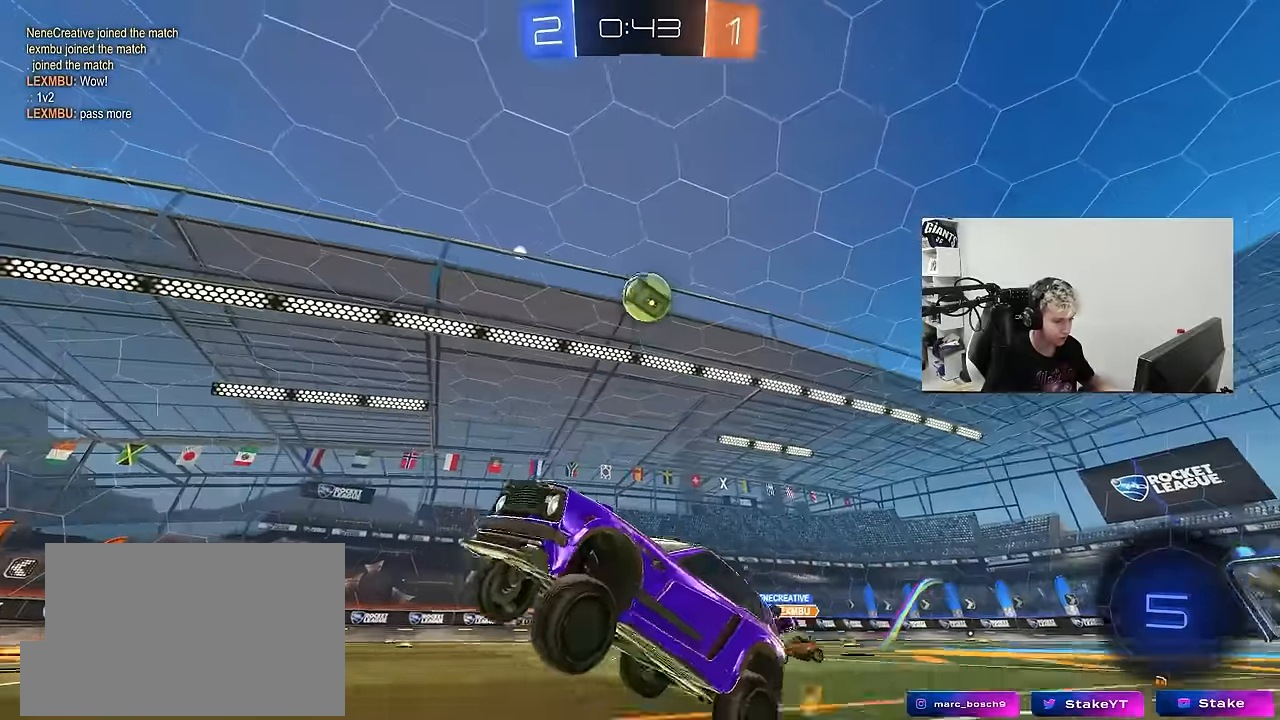
{"keys": ["d", "w"], "mouse": [], "mouse_move": "still", "events": [[50, "w", "down"], [100, "a", "up"], [184, "d", "down"], [234, "shift", "down"], [384, "shift", "up"]]}
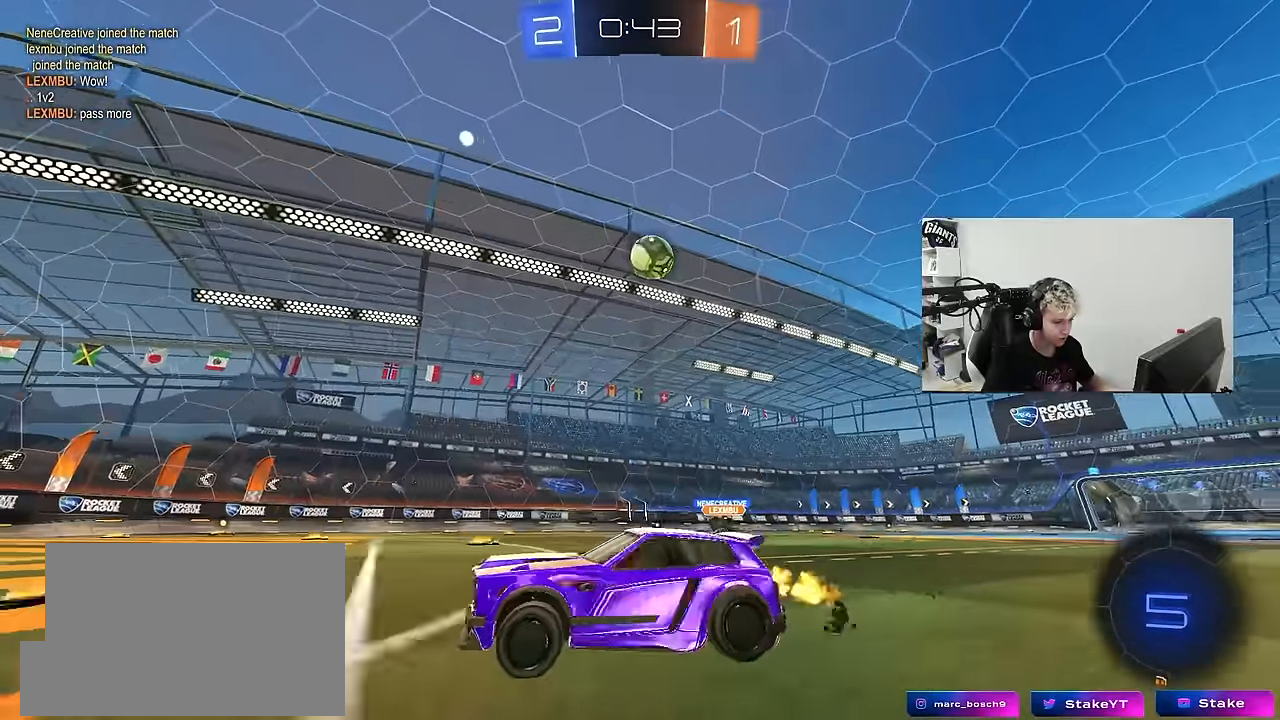
{"keys": ["d", "w"], "mouse": ["left"], "mouse_move": "still", "events": [[167, "space", "down"], [200, "shift", "down"], [250, "shift", "up"], [250, "space", "up"], [484, "mouse_left", "down"]]}
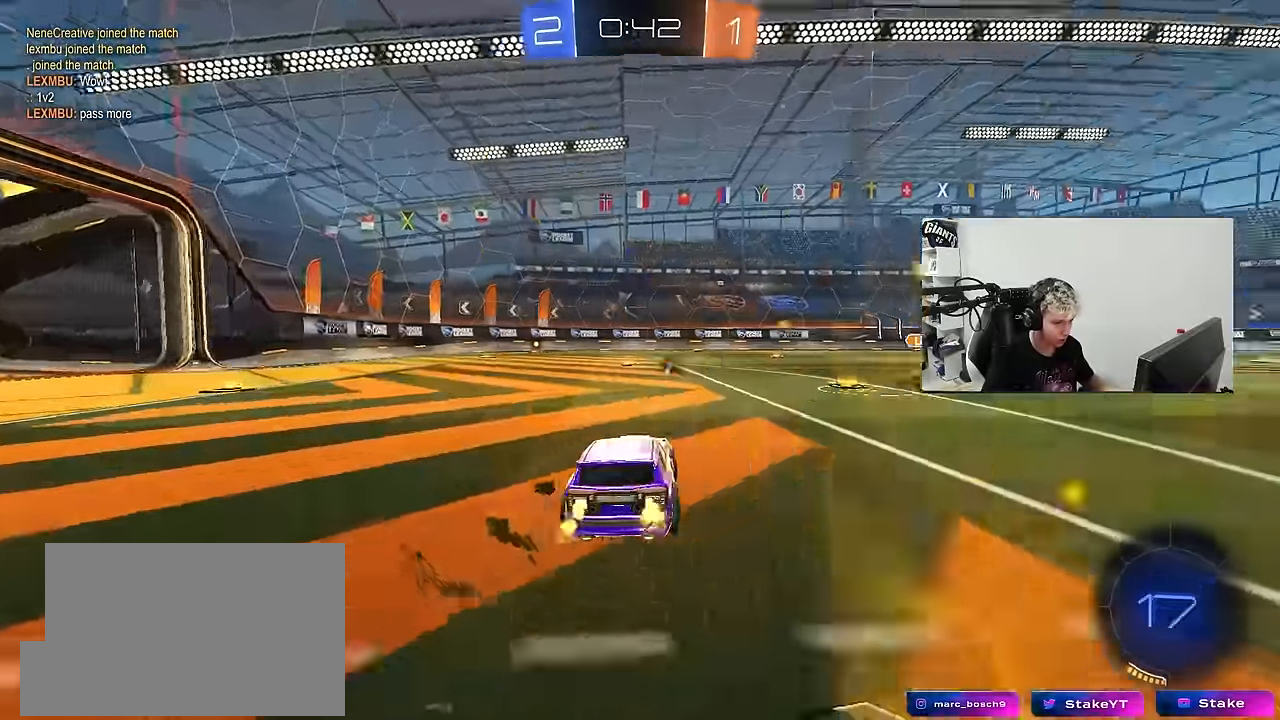
{"keys": ["a", "s", "shift"], "mouse": ["right"], "mouse_move": "down-left", "events": [[134, "a", "down"], [184, "d", "up"], [217, "a", "up"], [217, "w", "up"], [267, "mouse_right", "down"], [317, "a", "down"], [317, "mouse_left", "up"], [317, "shift", "down"], [367, "mouse_right", "up"], [367, "w", "down"], [400, "mouse_right", "down"], [450, "w", "up"], [500, "s", "down"]]}
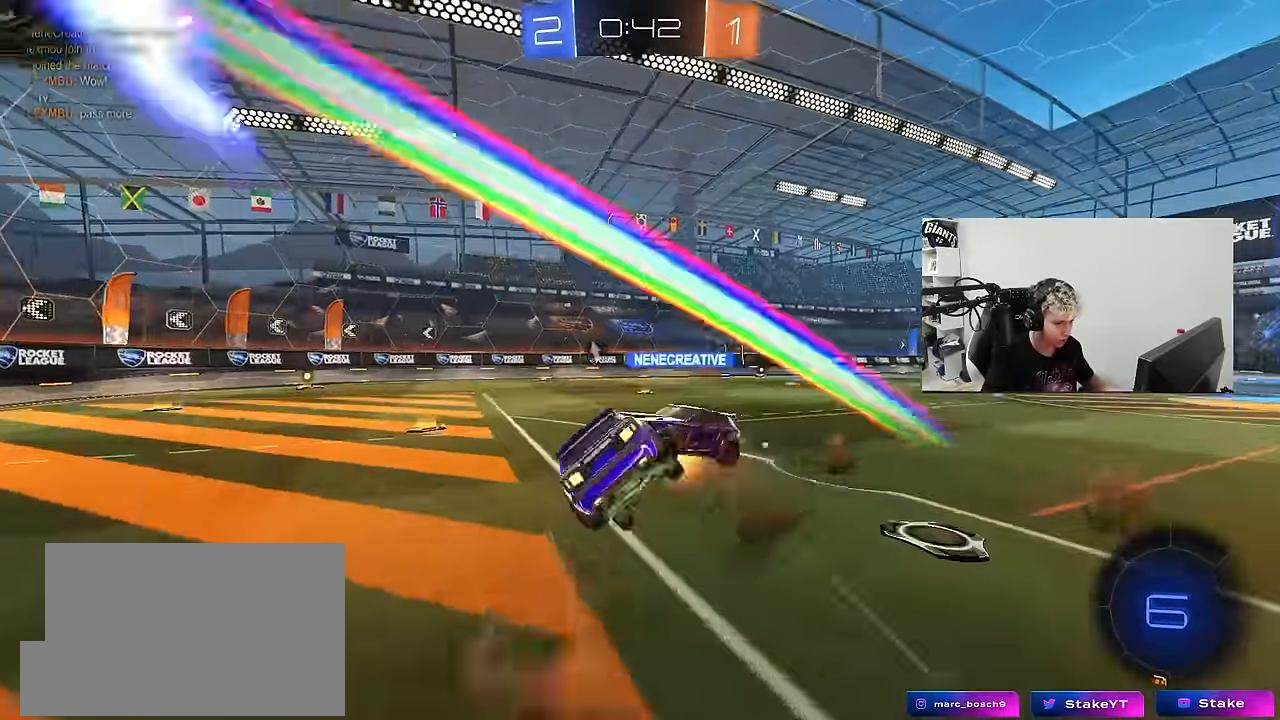
{"keys": ["a", "shift", "space"], "mouse": [], "mouse_move": "still", "events": [[100, "mouse_right", "up"], [334, "space", "down"], [384, "s", "up"]]}
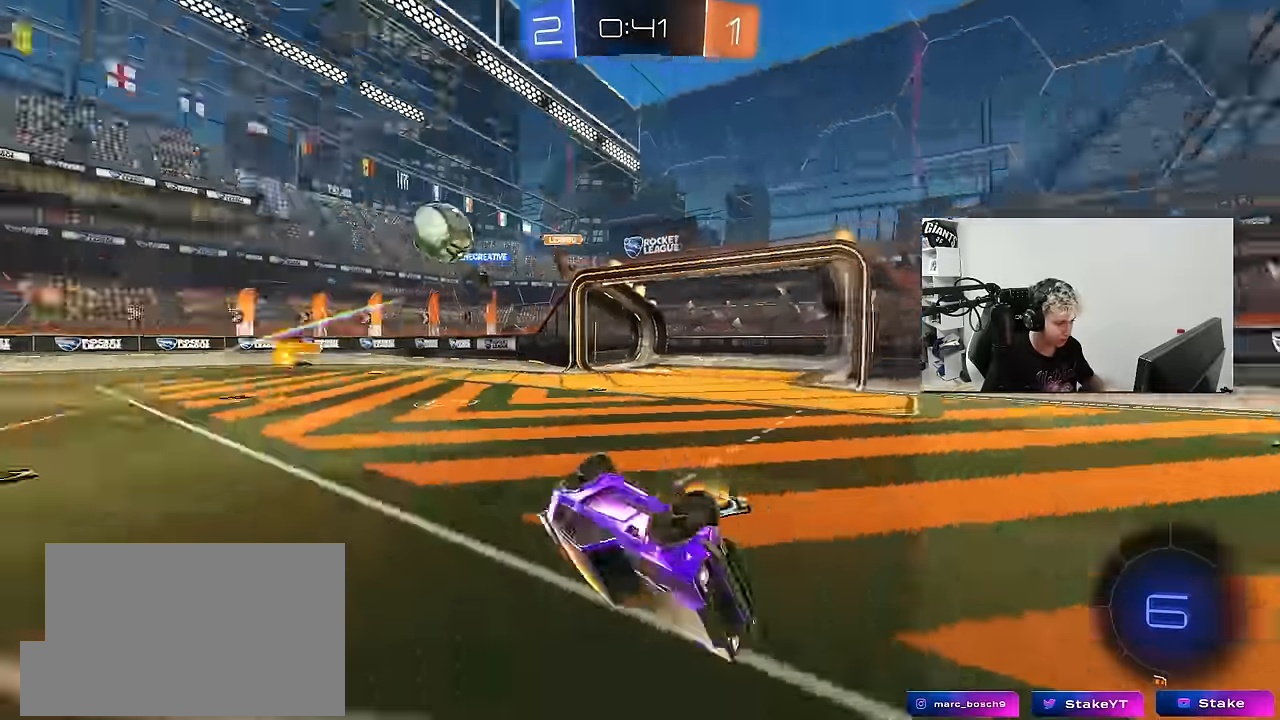
{"keys": ["d", "w"], "mouse": [], "mouse_move": "still", "events": [[17, "s", "down"], [17, "space", "up"], [117, "shift", "up"], [200, "s", "up"], [250, "a", "up"], [350, "a", "down"], [350, "w", "down"], [400, "a", "up"], [434, "d", "down"]]}
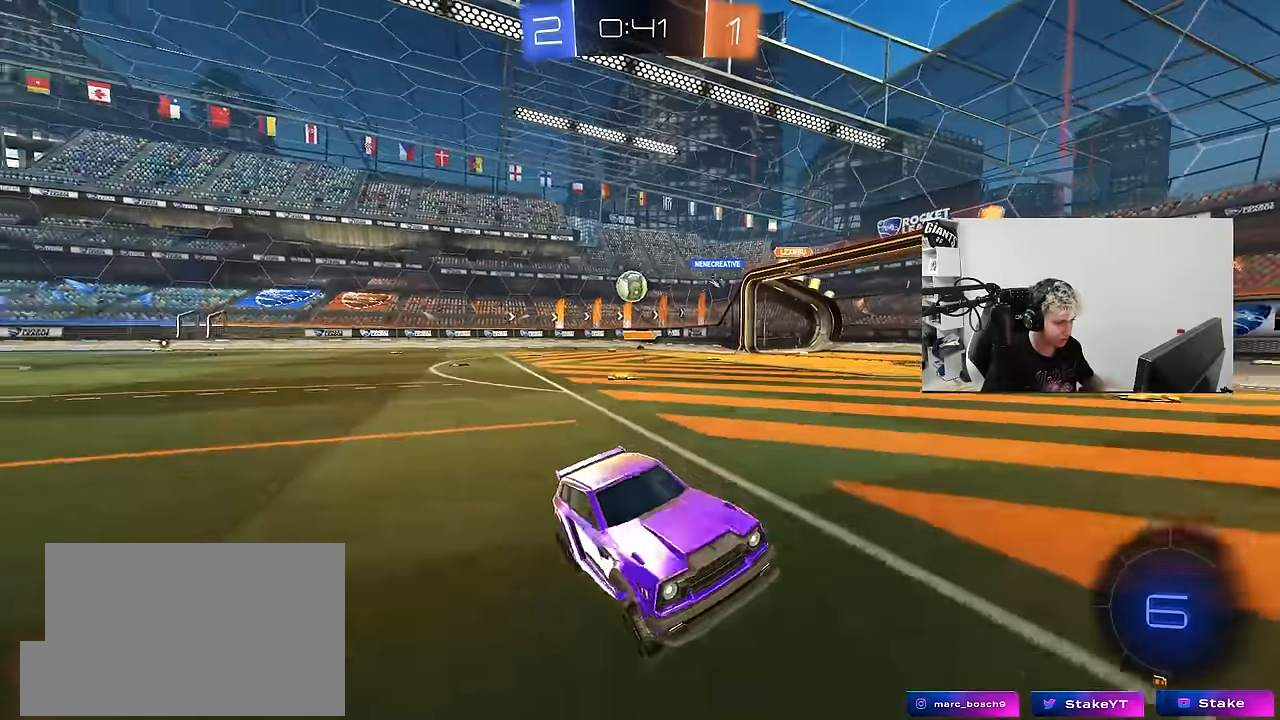
{"keys": ["d", "w"], "mouse": [], "mouse_move": "still", "events": [[167, "shift", "down"], [267, "shift", "up"]]}
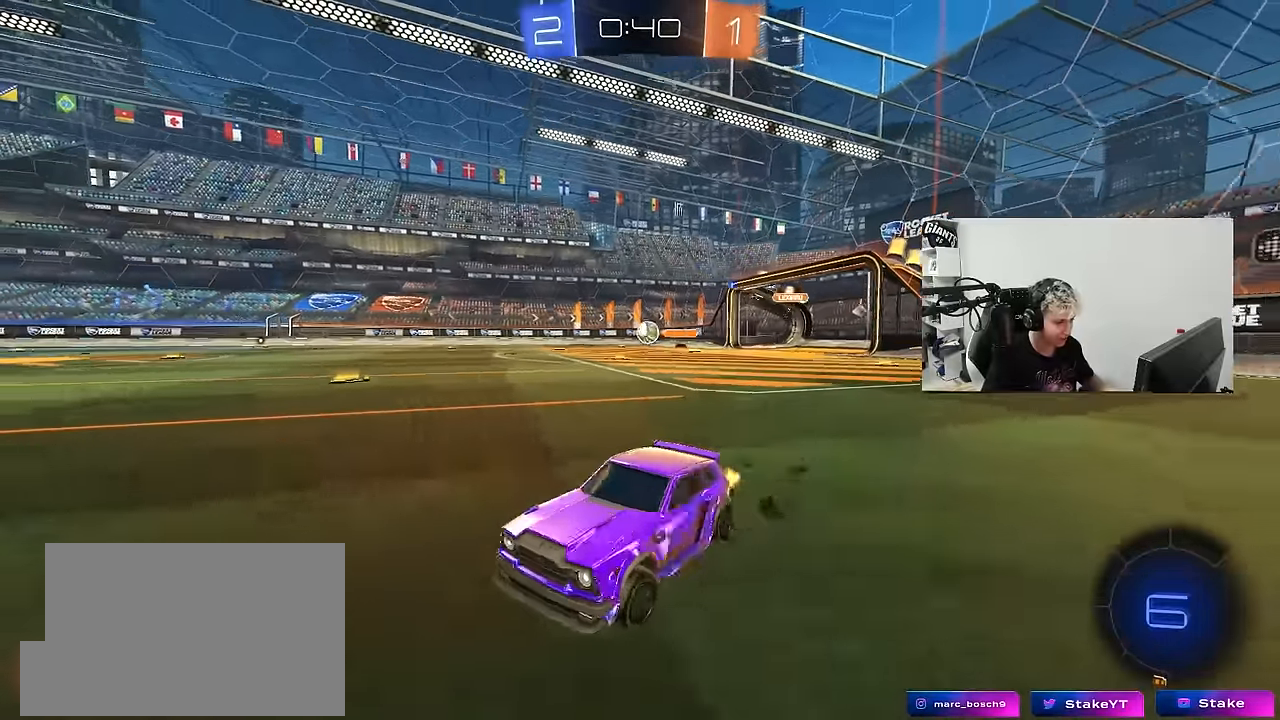
{"keys": ["d", "s", "shift", "space"], "mouse": [], "mouse_move": "up-right", "events": [[50, "d", "up"], [100, "mouse_left", "down"], [150, "mouse_right", "down"], [184, "shift", "down"], [234, "d", "down"], [234, "mouse_right", "up"], [284, "mouse_right", "down"], [284, "s", "down"], [334, "space", "down"], [334, "w", "up"], [417, "mouse_left", "up"], [467, "mouse_right", "up"]]}
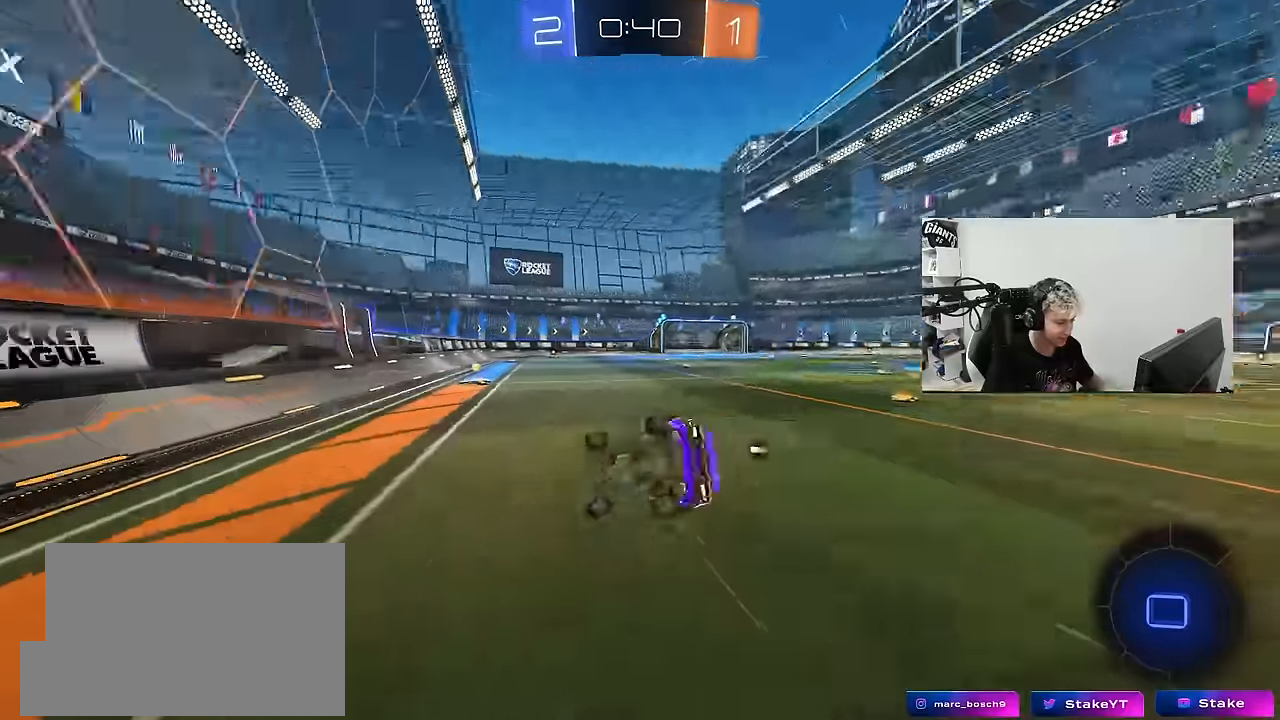
{"keys": ["d", "shift", "space"], "mouse": [], "mouse_move": "still", "events": [[17, "space", "up"], [167, "s", "up"], [250, "s", "down"], [450, "s", "up"], [484, "space", "down"]]}
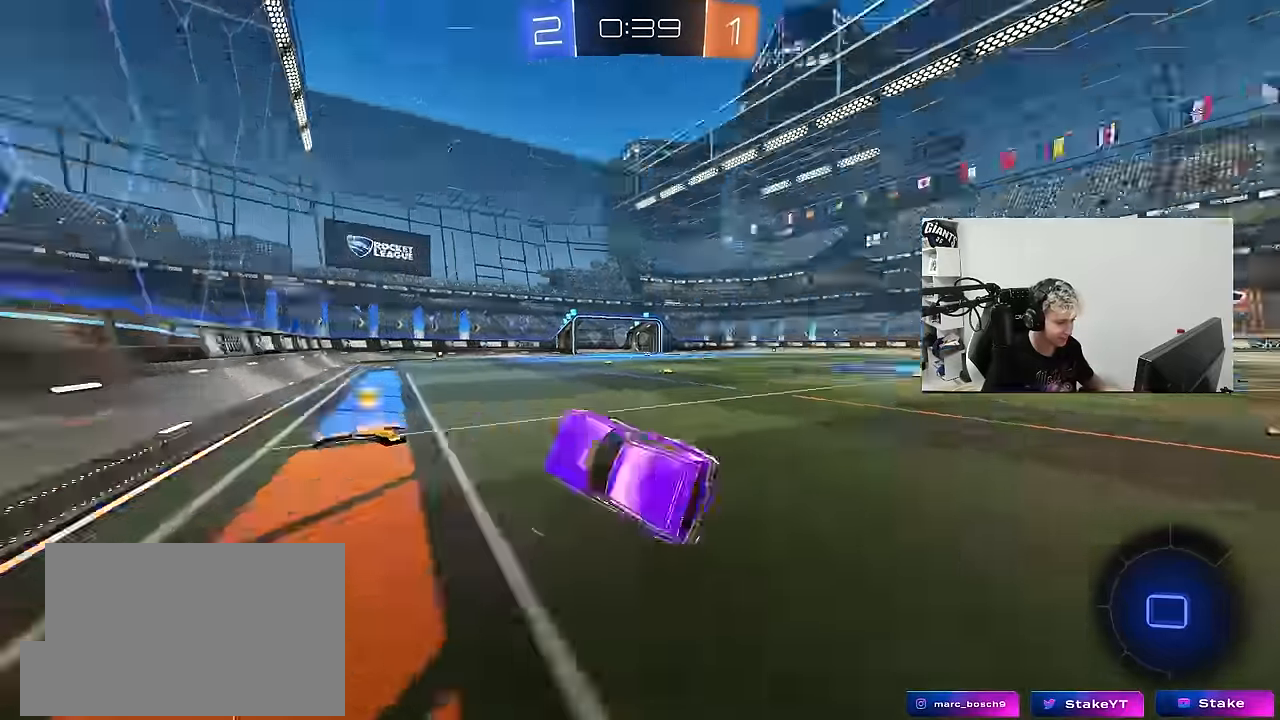
{"keys": ["d", "shift", "w"], "mouse": [], "mouse_move": "still", "events": [[34, "shift", "up"], [84, "d", "up"], [134, "w", "down"], [167, "space", "up"], [217, "d", "down"], [500, "shift", "down"]]}
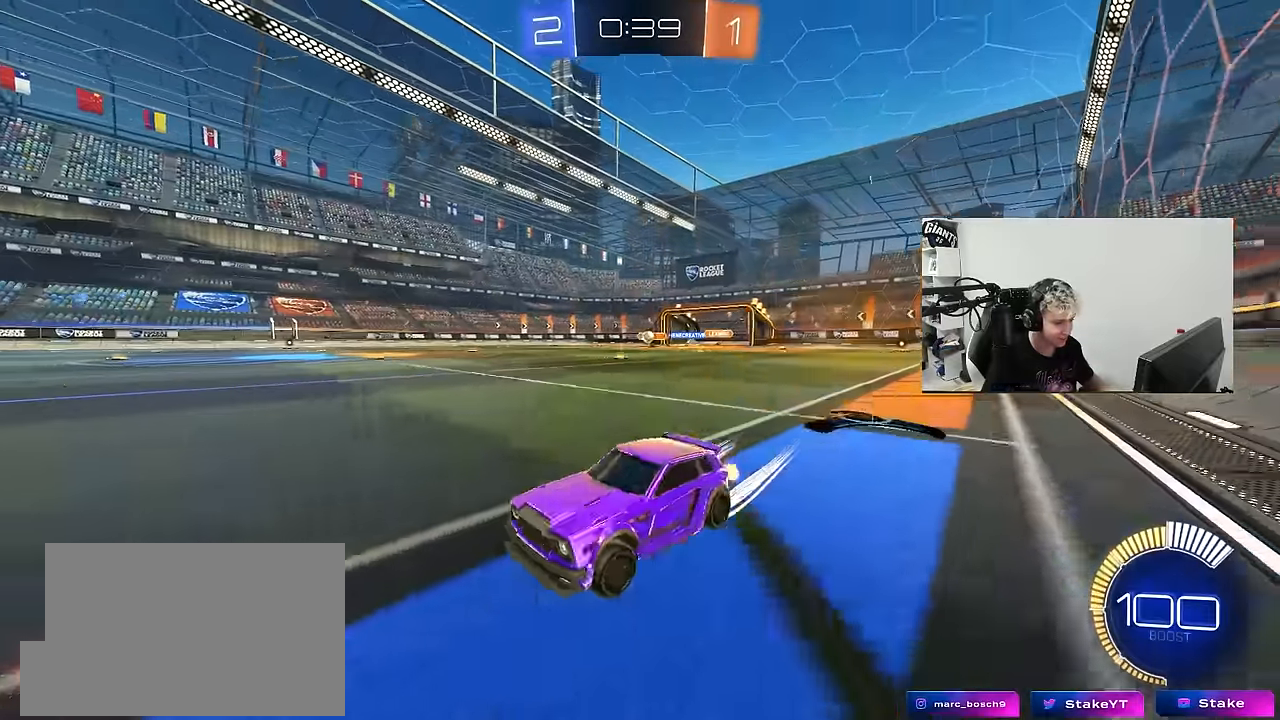
{"keys": ["d", "w"], "mouse": [], "mouse_move": "still", "events": [[100, "shift", "up"], [334, "shift", "down"], [384, "shift", "up"]]}
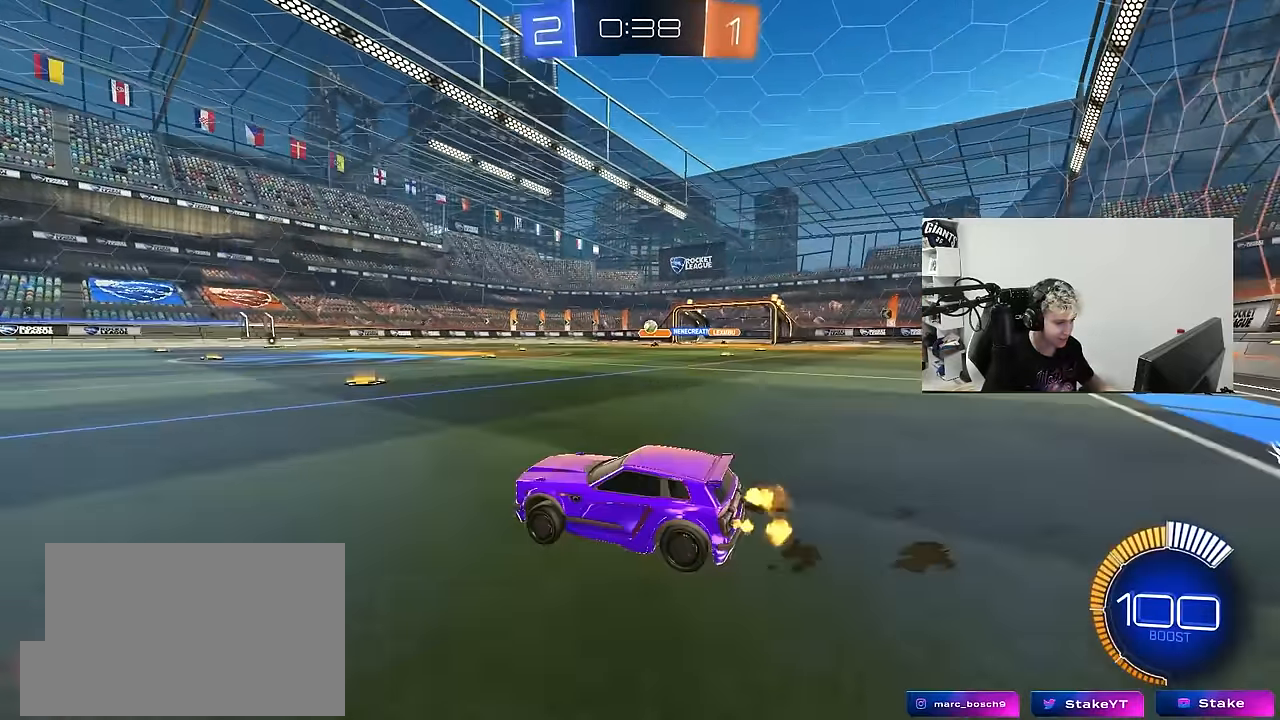
{"keys": ["w"], "mouse": ["left"], "mouse_move": "still", "events": [[67, "mouse_left", "down"], [400, "d", "up"]]}
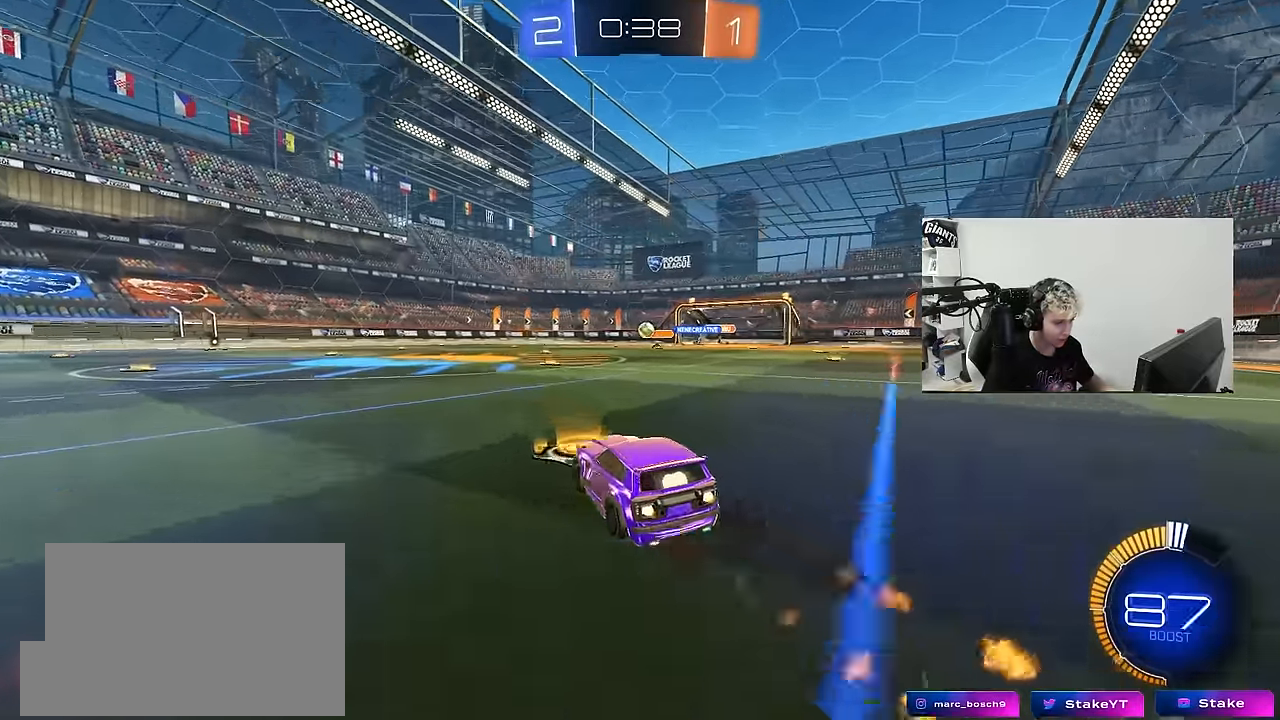
{"keys": ["a", "shift", "w"], "mouse": [], "mouse_move": "still", "events": [[84, "d", "down"], [184, "d", "up"], [500, "a", "down"], [500, "mouse_left", "up"], [500, "shift", "down"]]}
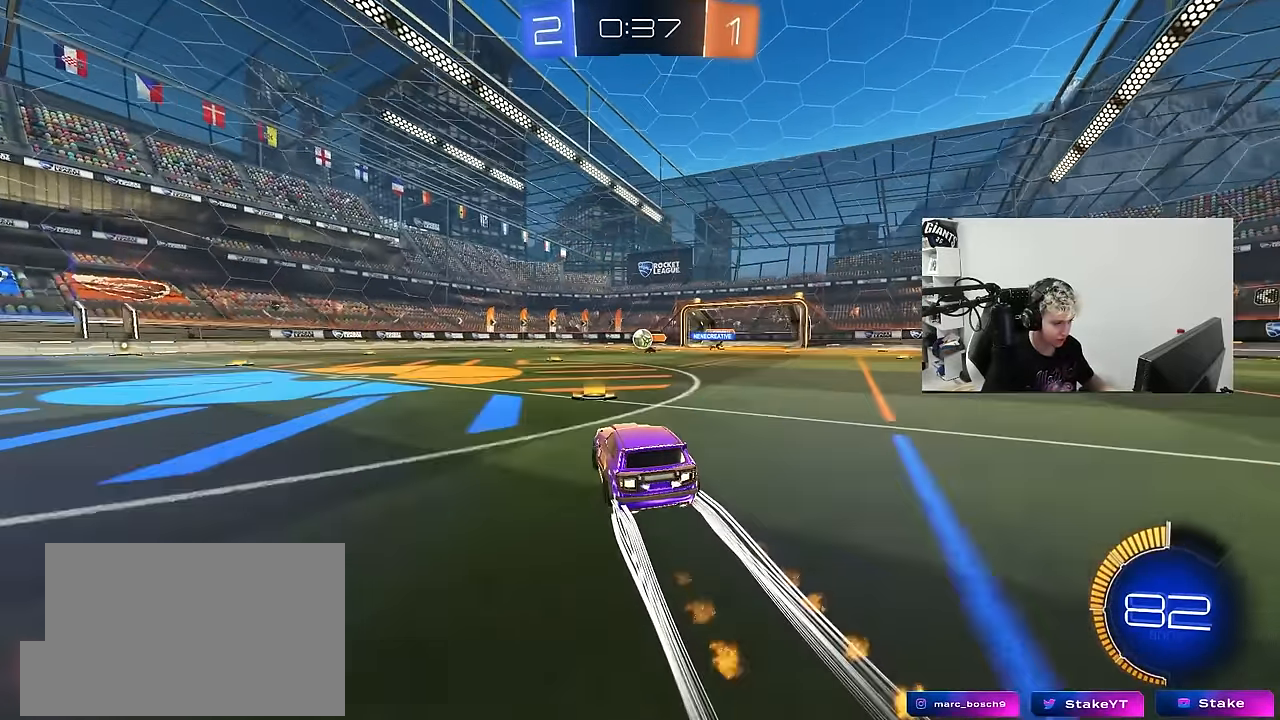
{"keys": ["a", "w"], "mouse": [], "mouse_move": "still", "events": [[234, "shift", "up"]]}
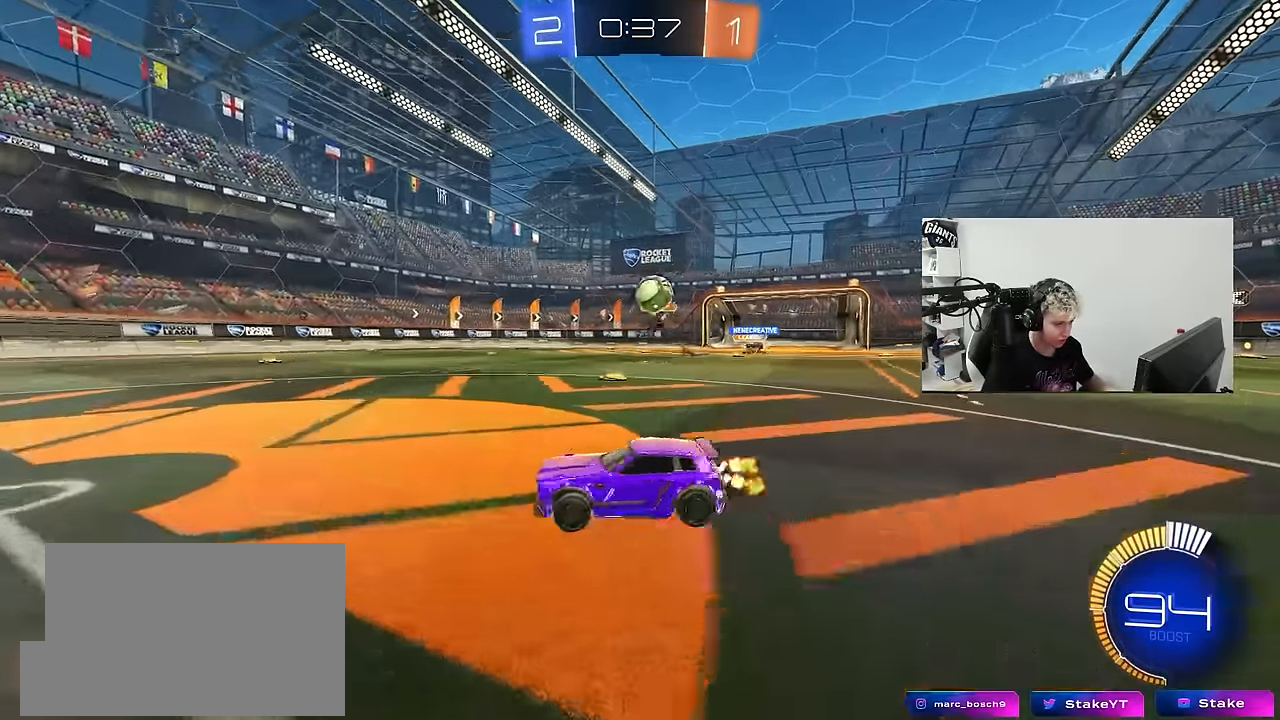
{"keys": ["a", "w"], "mouse": ["left"], "mouse_move": "still", "events": [[117, "mouse_left", "down"]]}
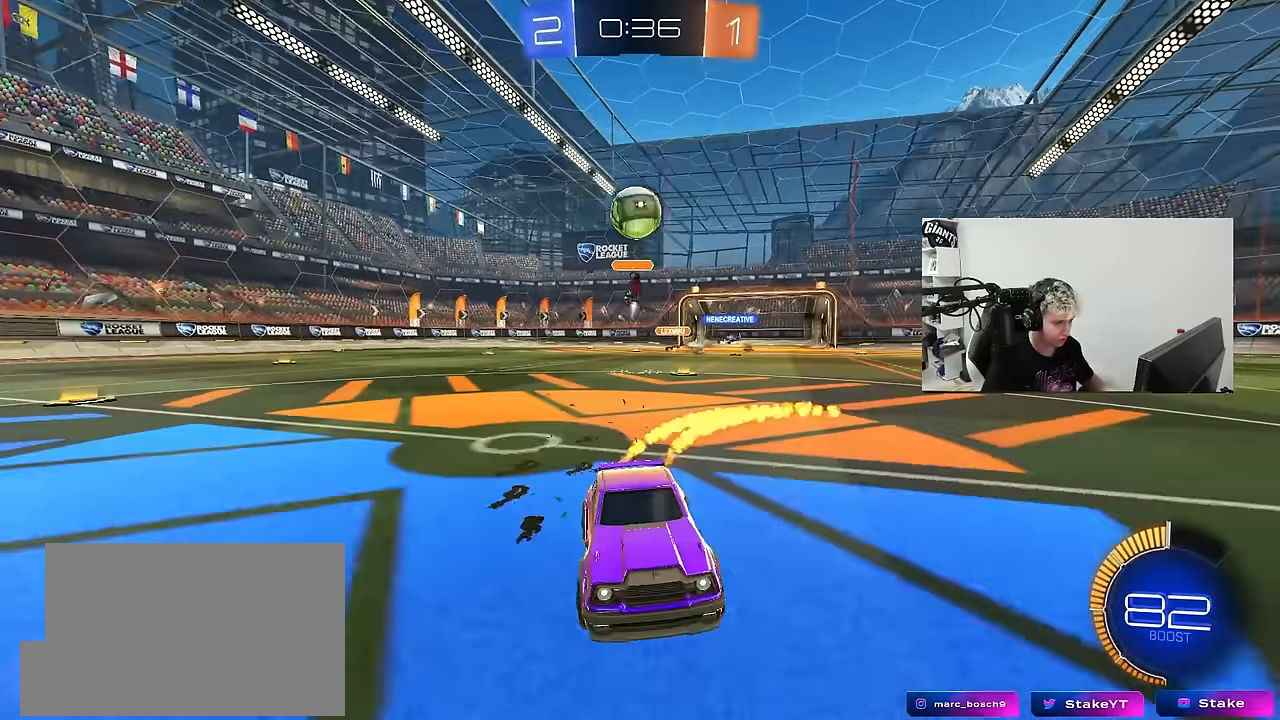
{"keys": ["d", "w"], "mouse": [], "mouse_move": "still", "events": [[167, "a", "up"], [167, "d", "down"], [217, "mouse_left", "up"], [317, "d", "up"], [450, "d", "down"]]}
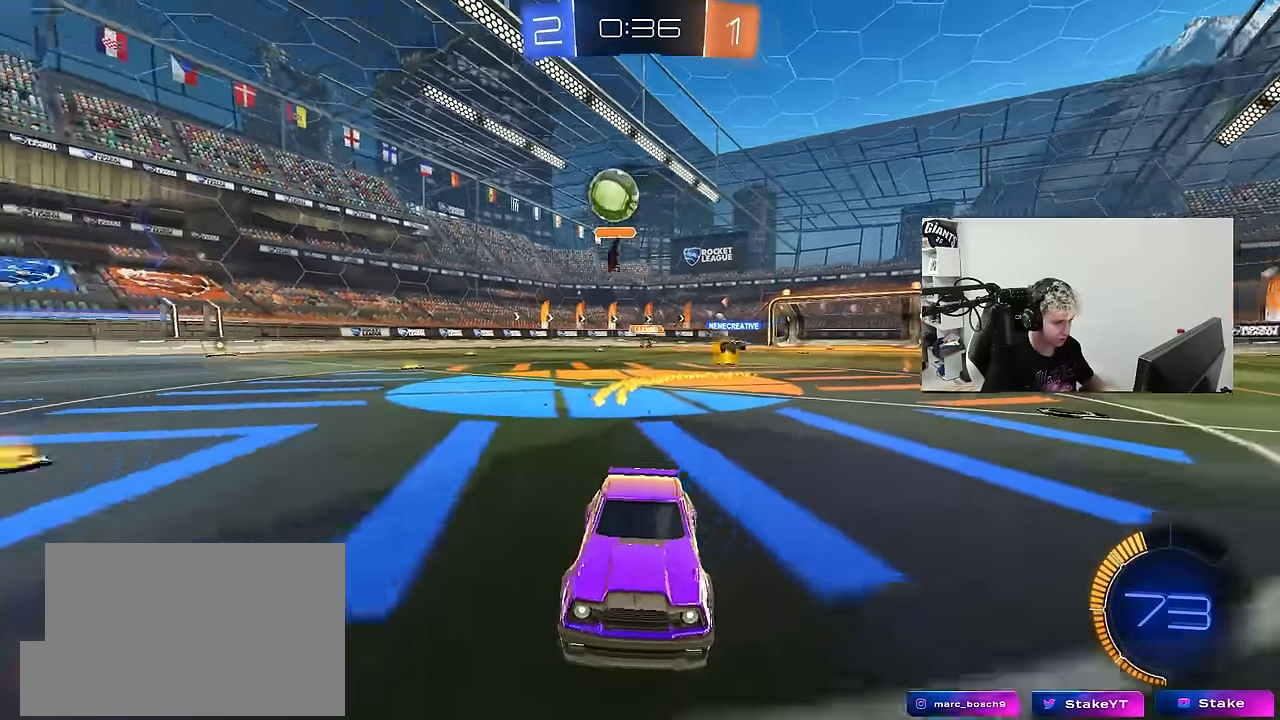
{"keys": ["d", "s"], "mouse": ["right"], "mouse_move": "down-left", "events": [[334, "w", "up"], [384, "mouse_right", "down"], [384, "s", "down"]]}
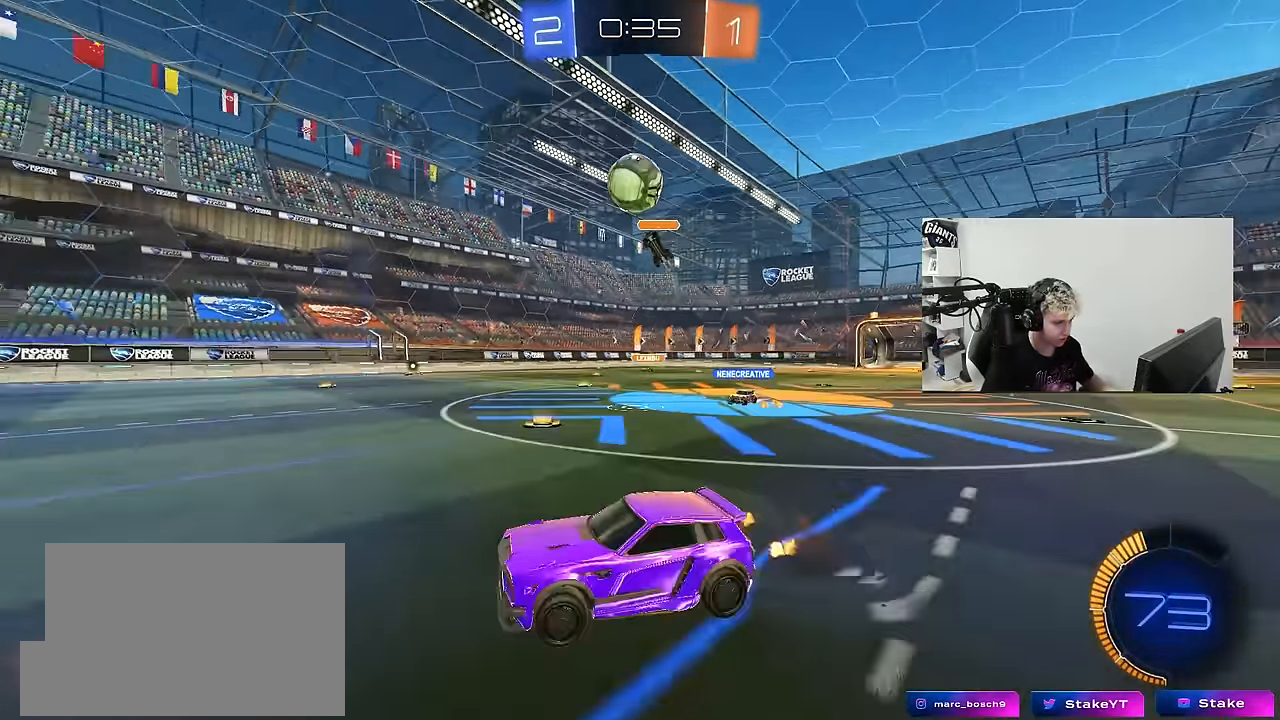
{"keys": ["a", "w"], "mouse": ["left"], "mouse_move": "still", "events": [[117, "a", "down"], [117, "shift", "down"], [167, "d", "up"], [167, "mouse_left", "down"], [217, "mouse_right", "up"], [250, "s", "up"], [350, "shift", "up"], [350, "w", "down"]]}